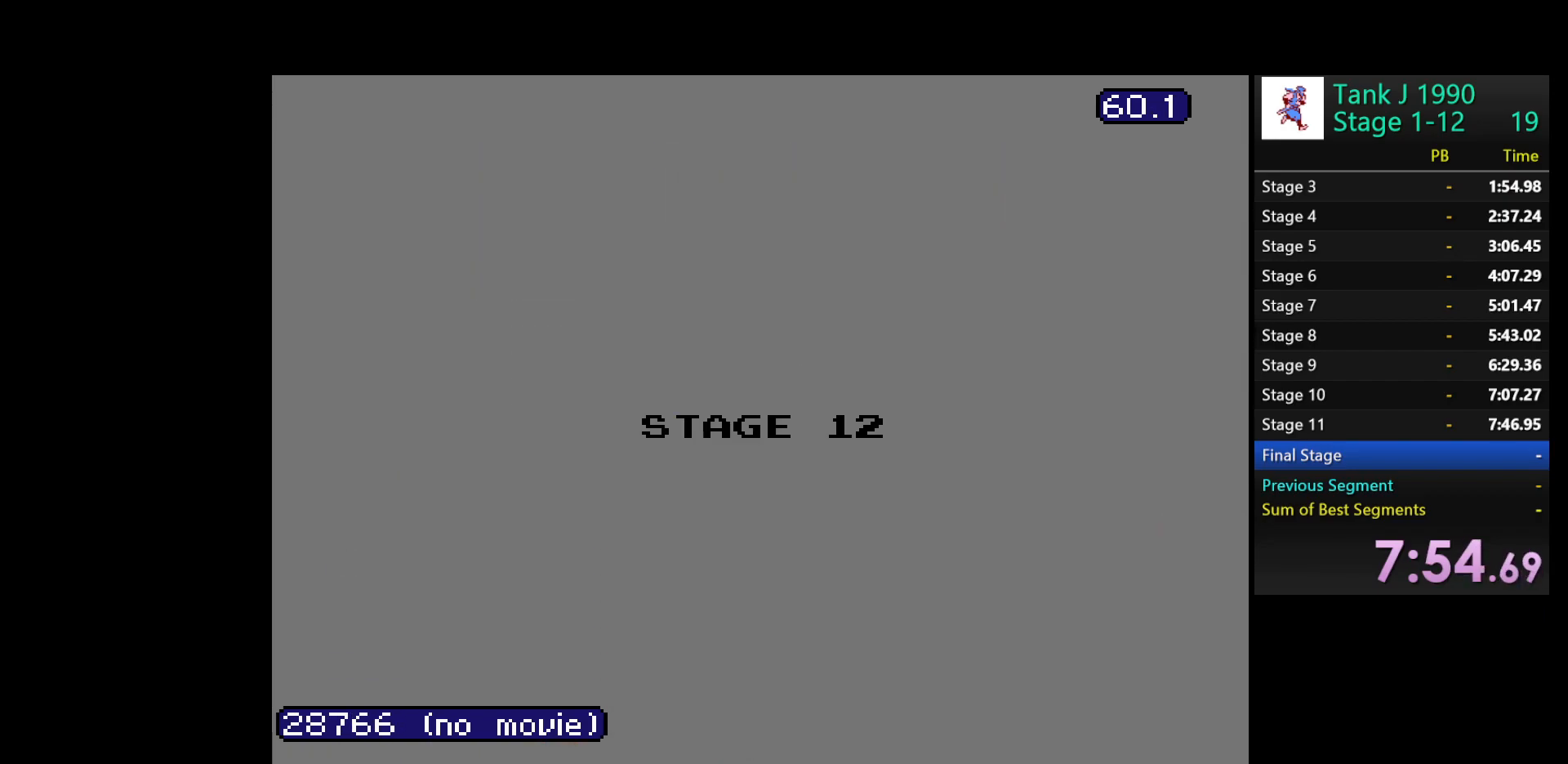
Gameplay with a controller (Nintendo layout); each line is a JSON object with the inputs held at the frame after it. "events" lists button and stick changes between this image and that frame as [ms after this image, input, new state], when the widget could be followed in between. Not read: L3 R3.
{"buttons": [], "events": []}
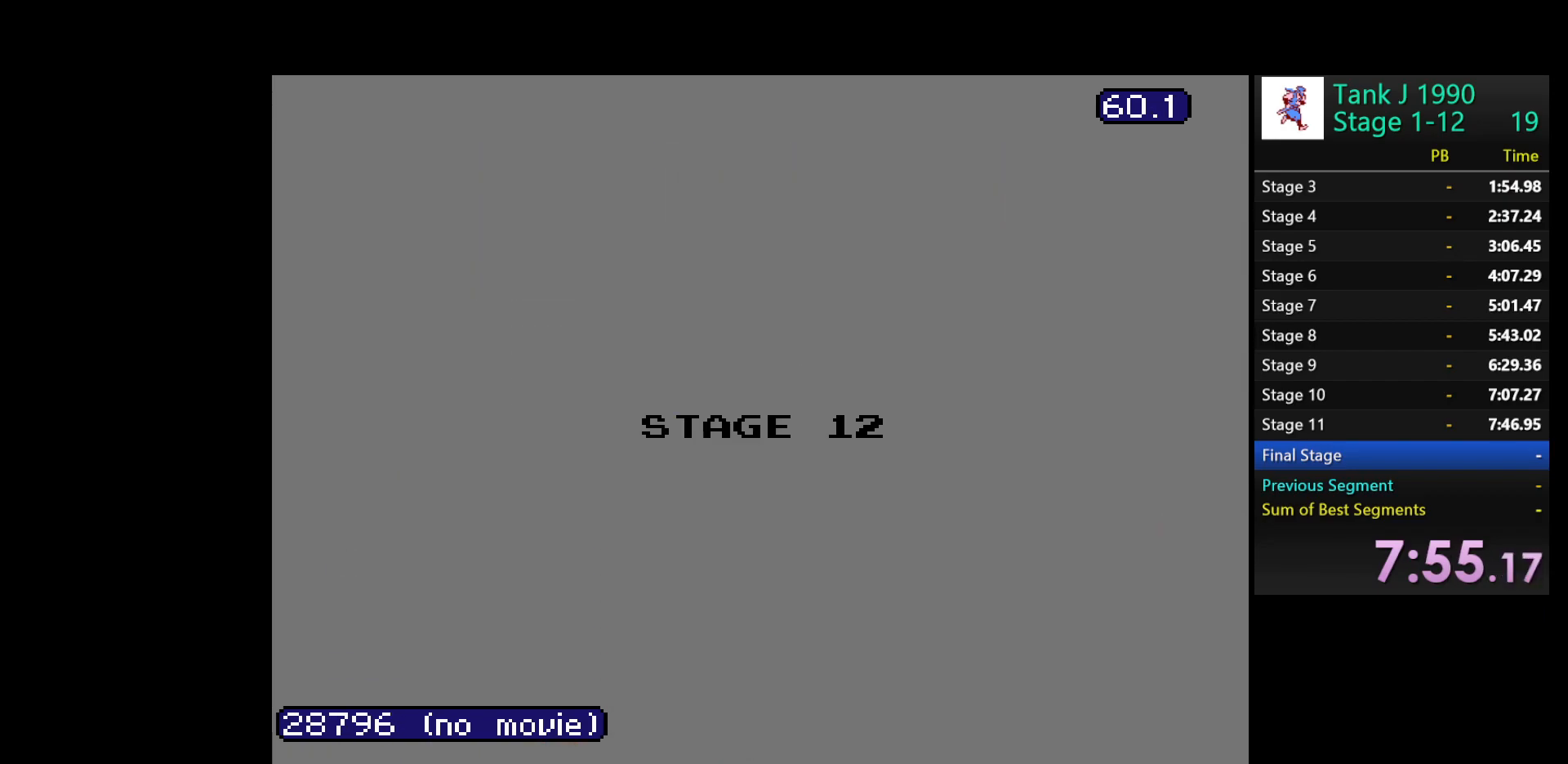
{"buttons": [], "events": []}
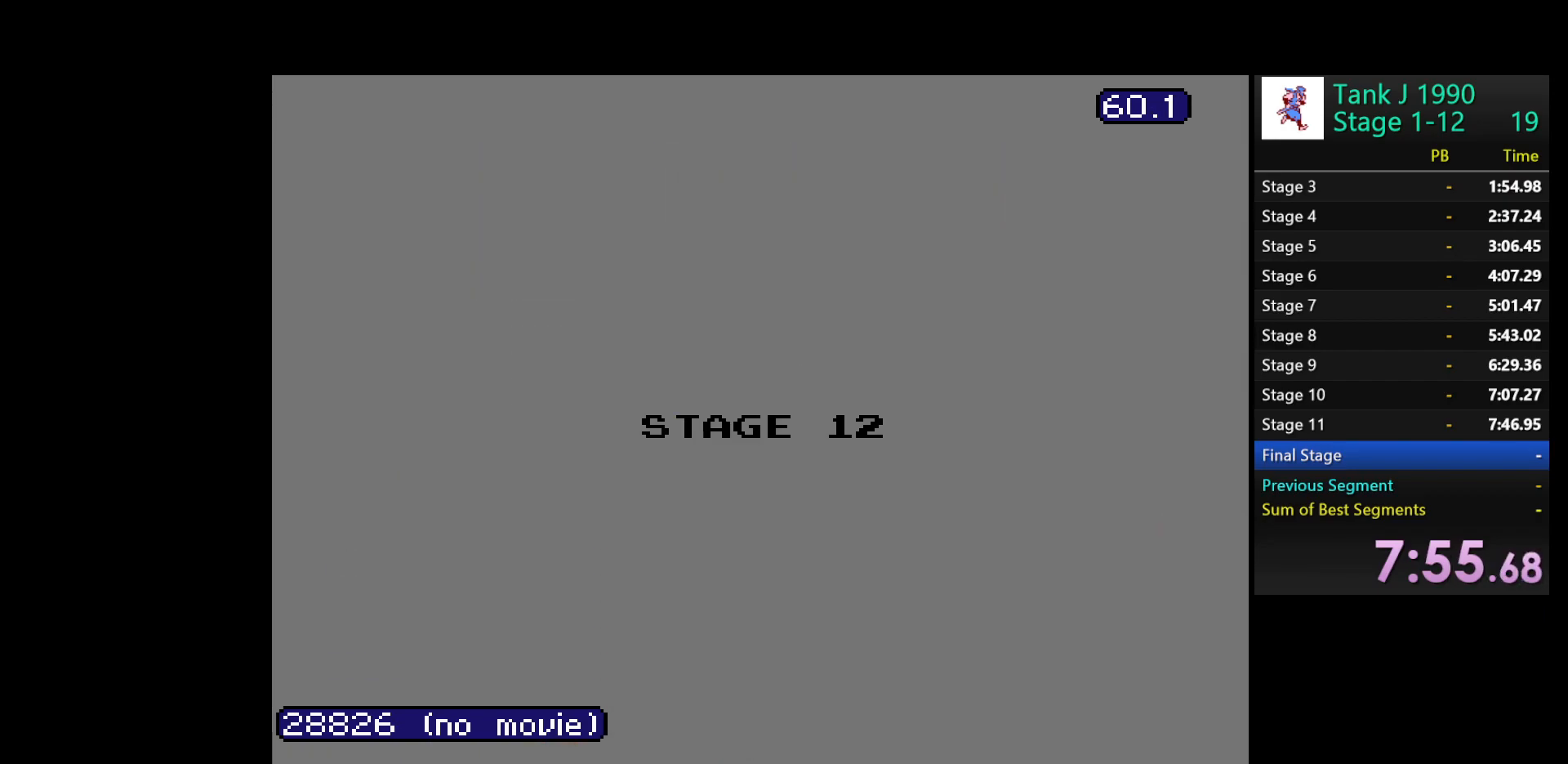
{"buttons": ["DPAD_UP"], "events": [[250, "DPAD_UP", "down"]]}
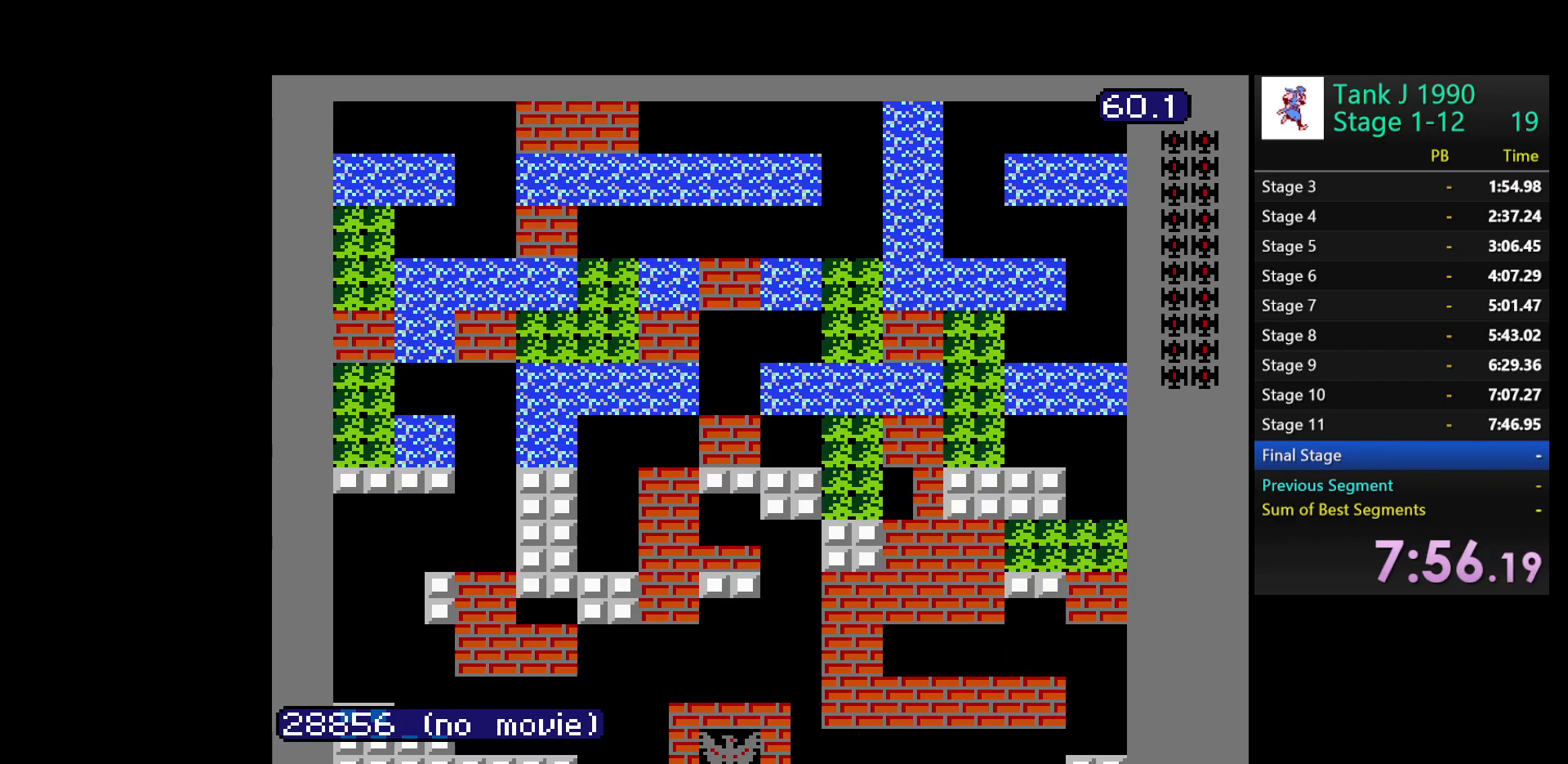
{"buttons": ["DPAD_UP"], "events": []}
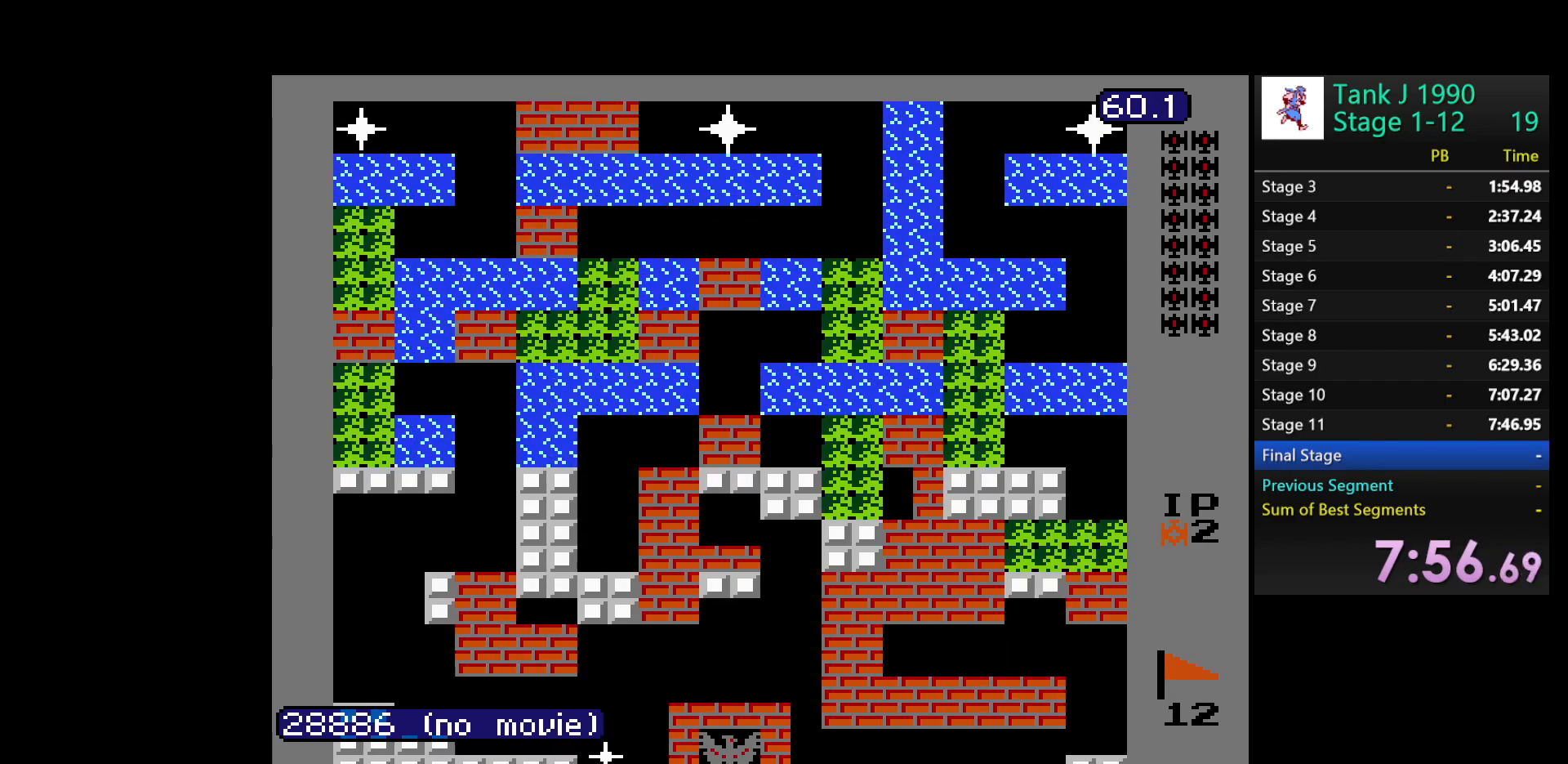
{"buttons": ["DPAD_UP"], "events": []}
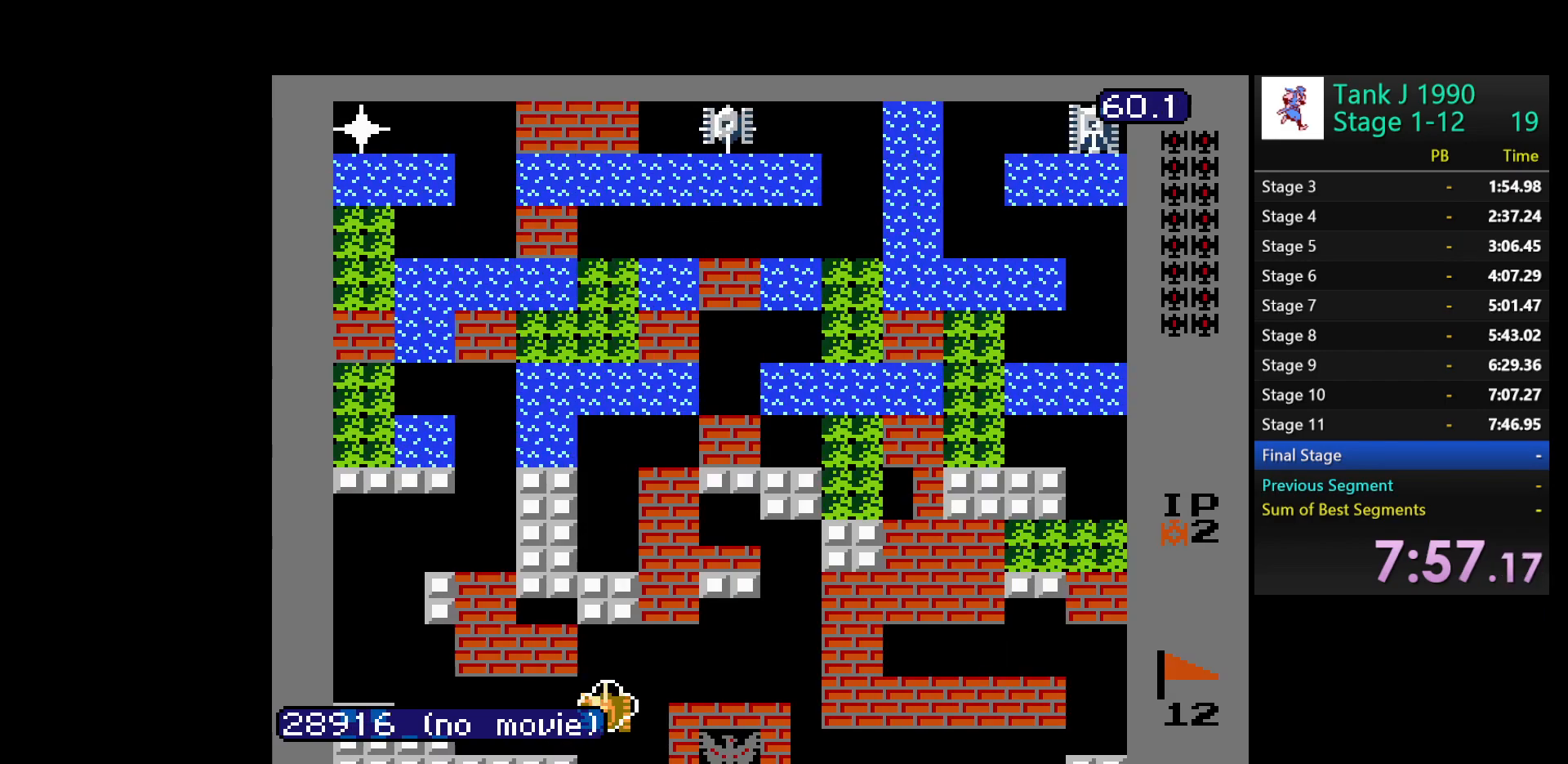
{"buttons": ["DPAD_UP"], "events": [[150, "DPAD_RIGHT", "down"], [183, "DPAD_UP", "up"], [450, "DPAD_UP", "down"], [467, "DPAD_RIGHT", "up"]]}
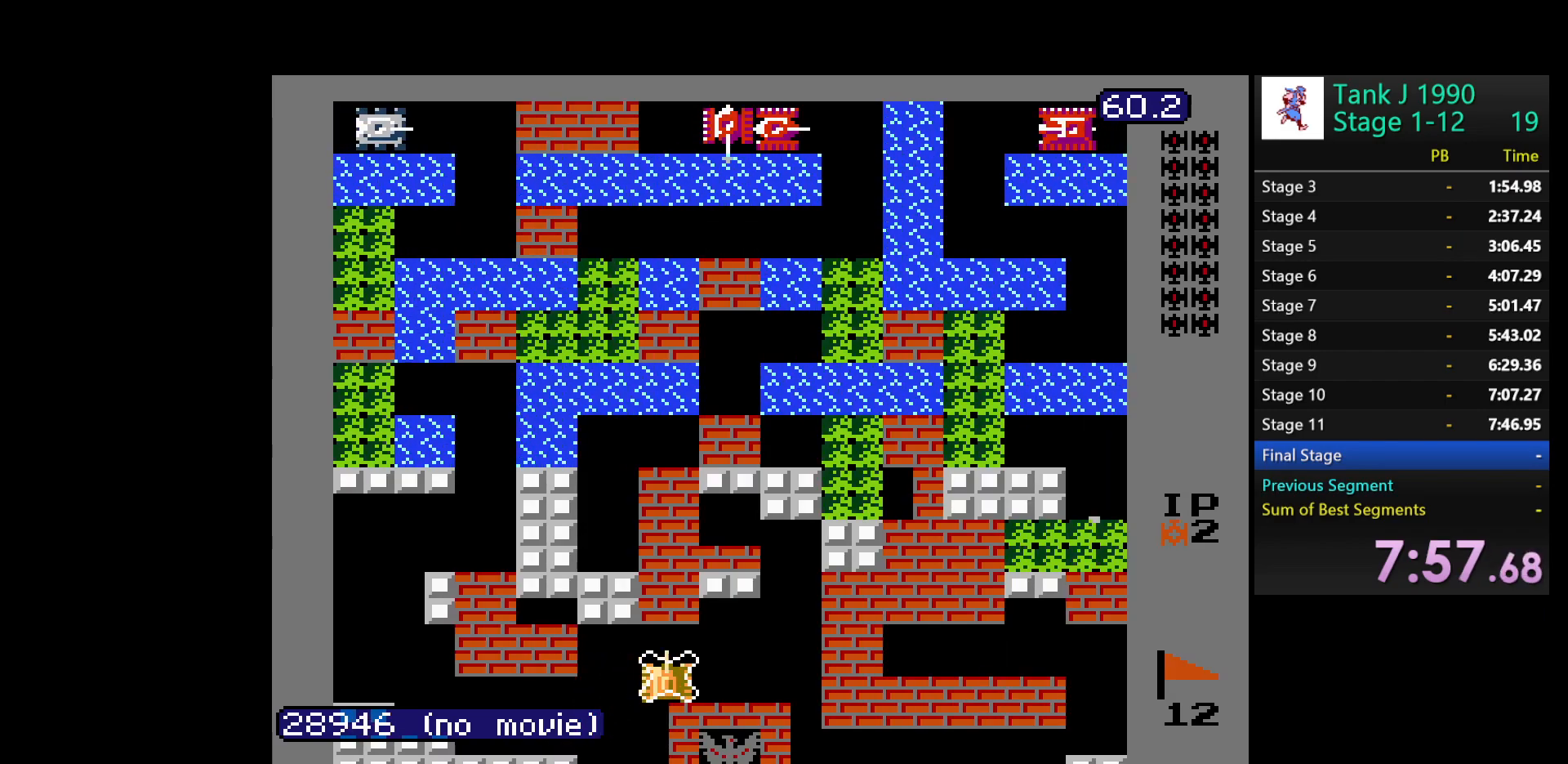
{"buttons": ["B", "DPAD_UP"], "events": [[33, "B", "down"]]}
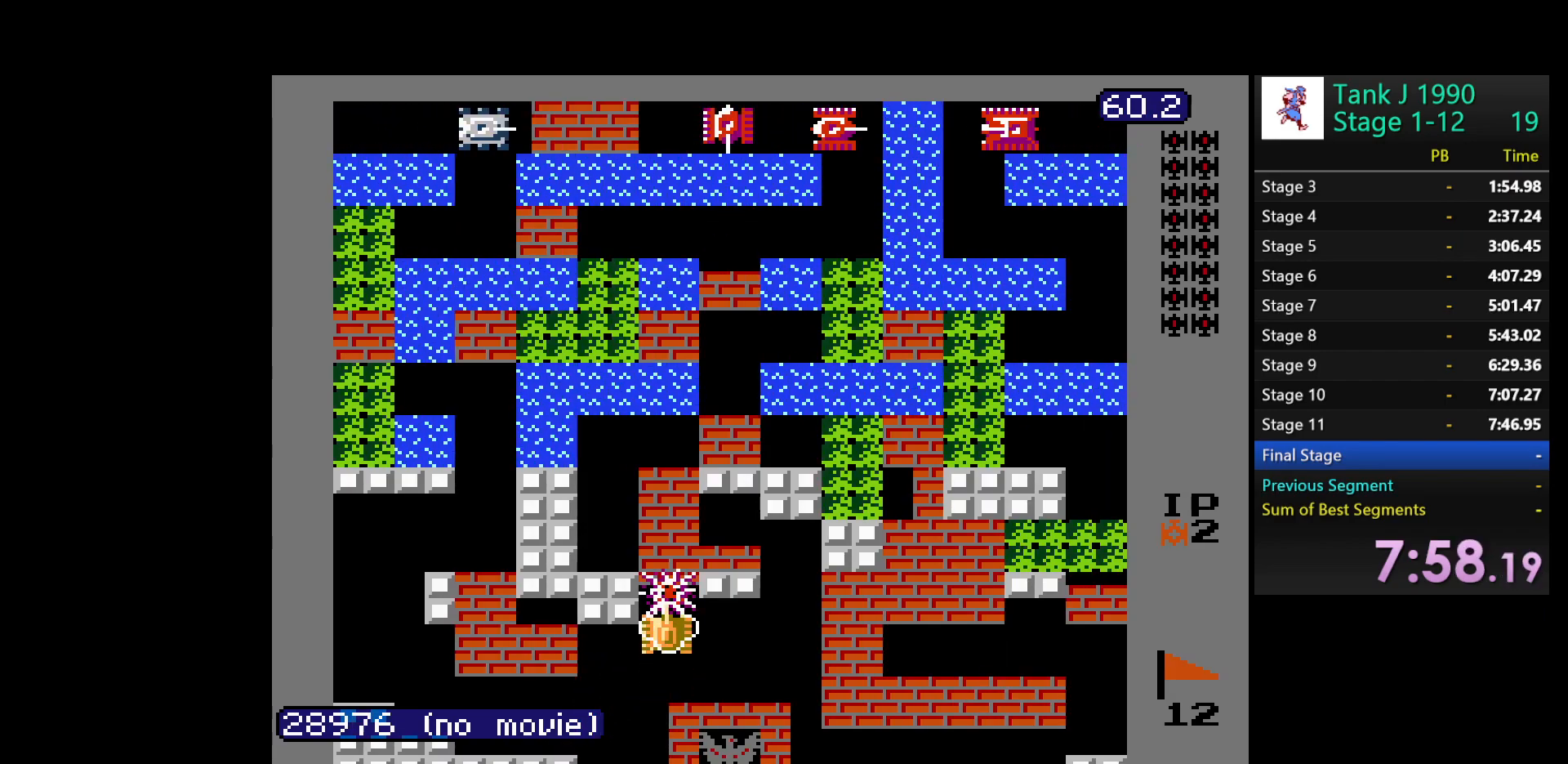
{"buttons": ["B", "DPAD_UP"], "events": []}
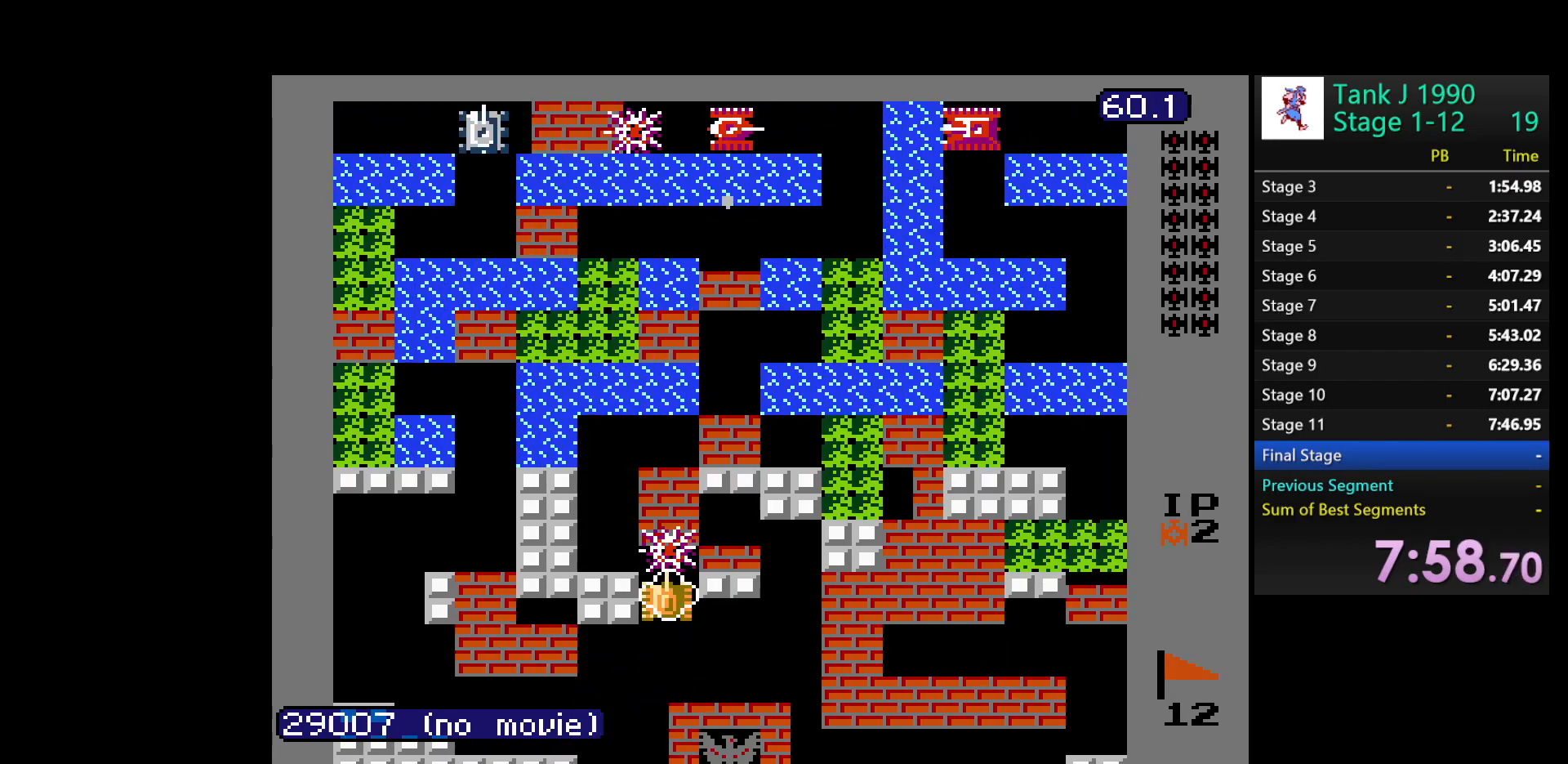
{"buttons": ["B", "DPAD_UP"], "events": []}
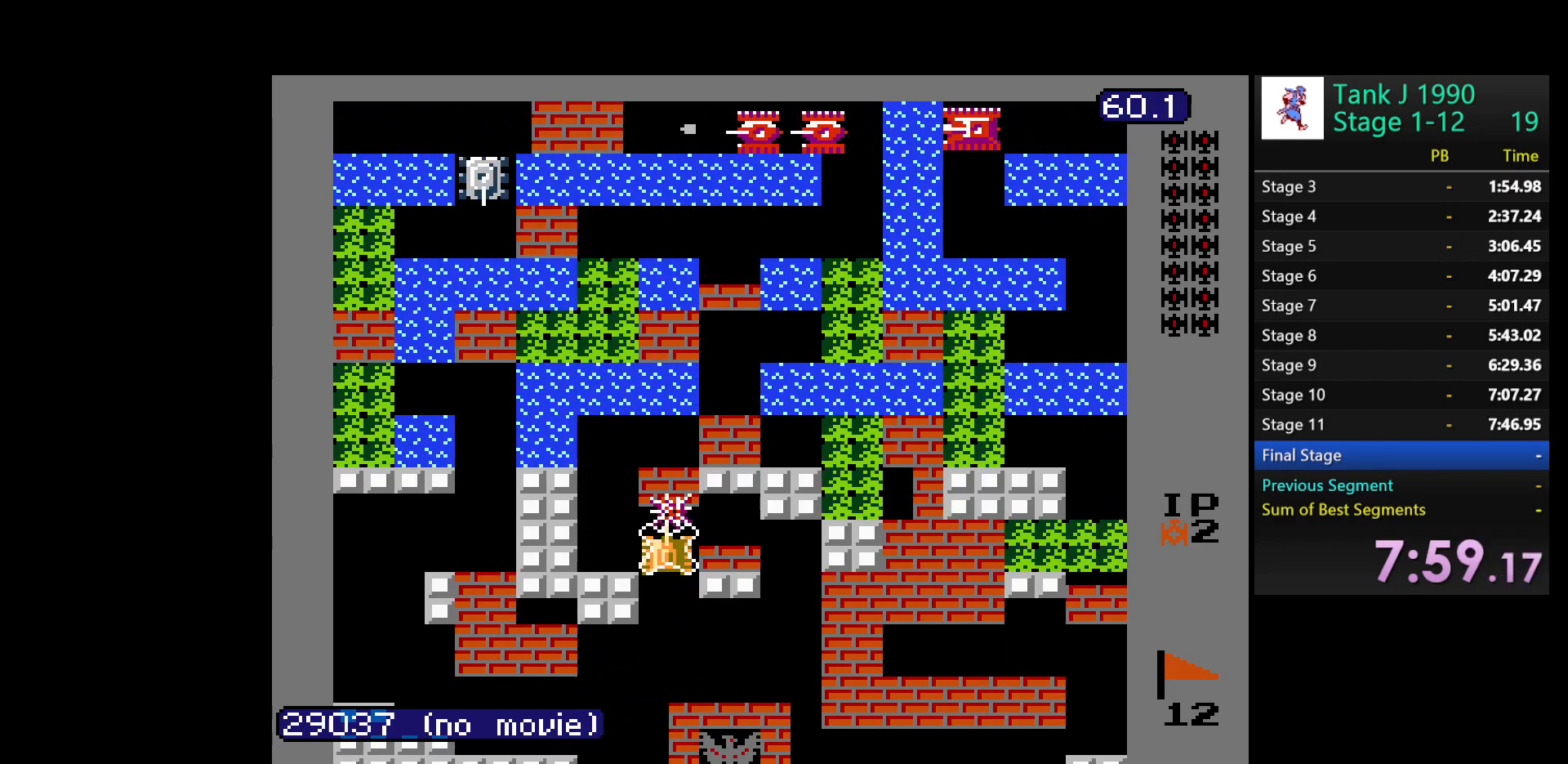
{"buttons": ["B", "DPAD_UP"], "events": []}
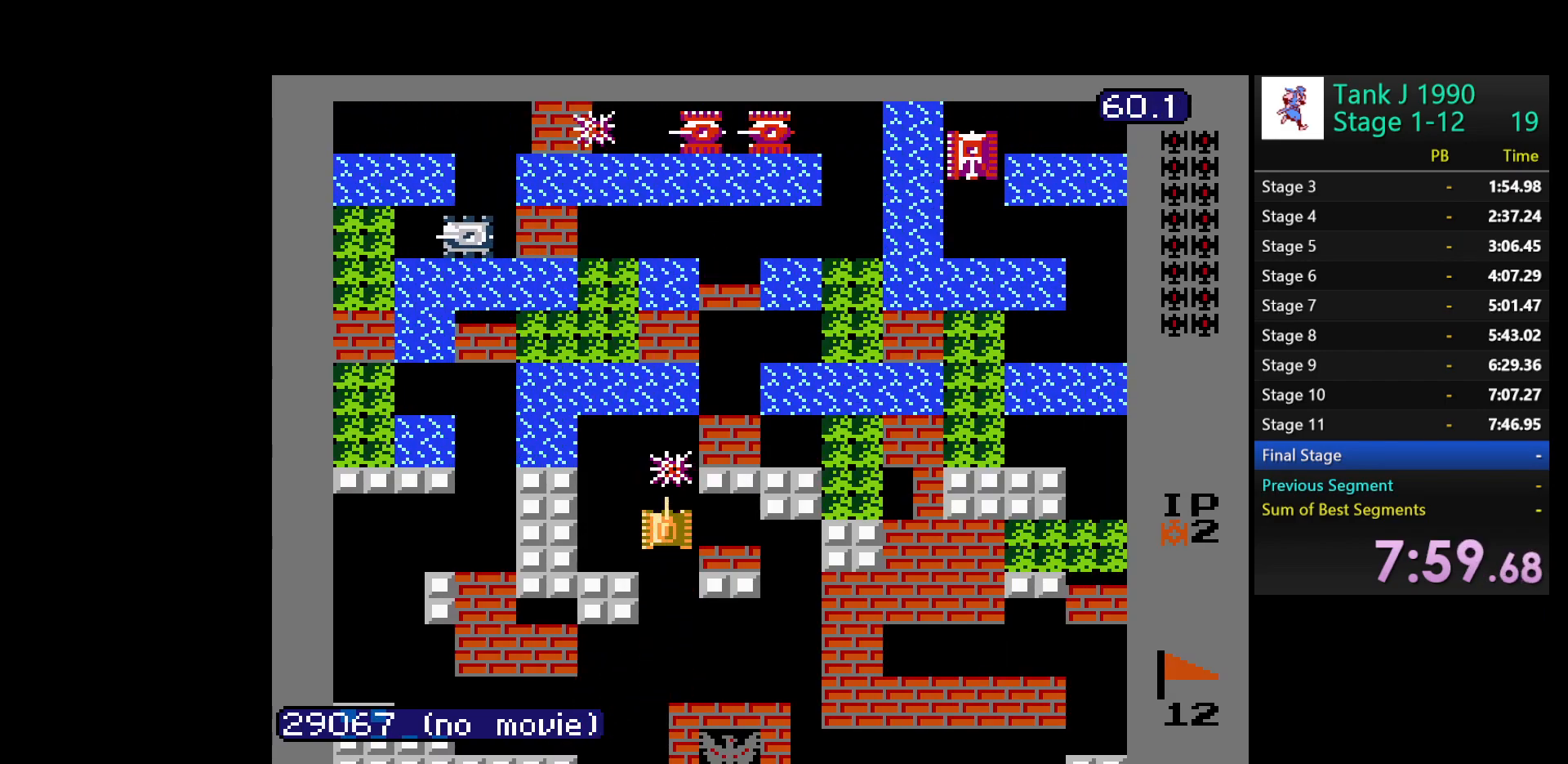
{"buttons": ["B", "DPAD_UP"], "events": []}
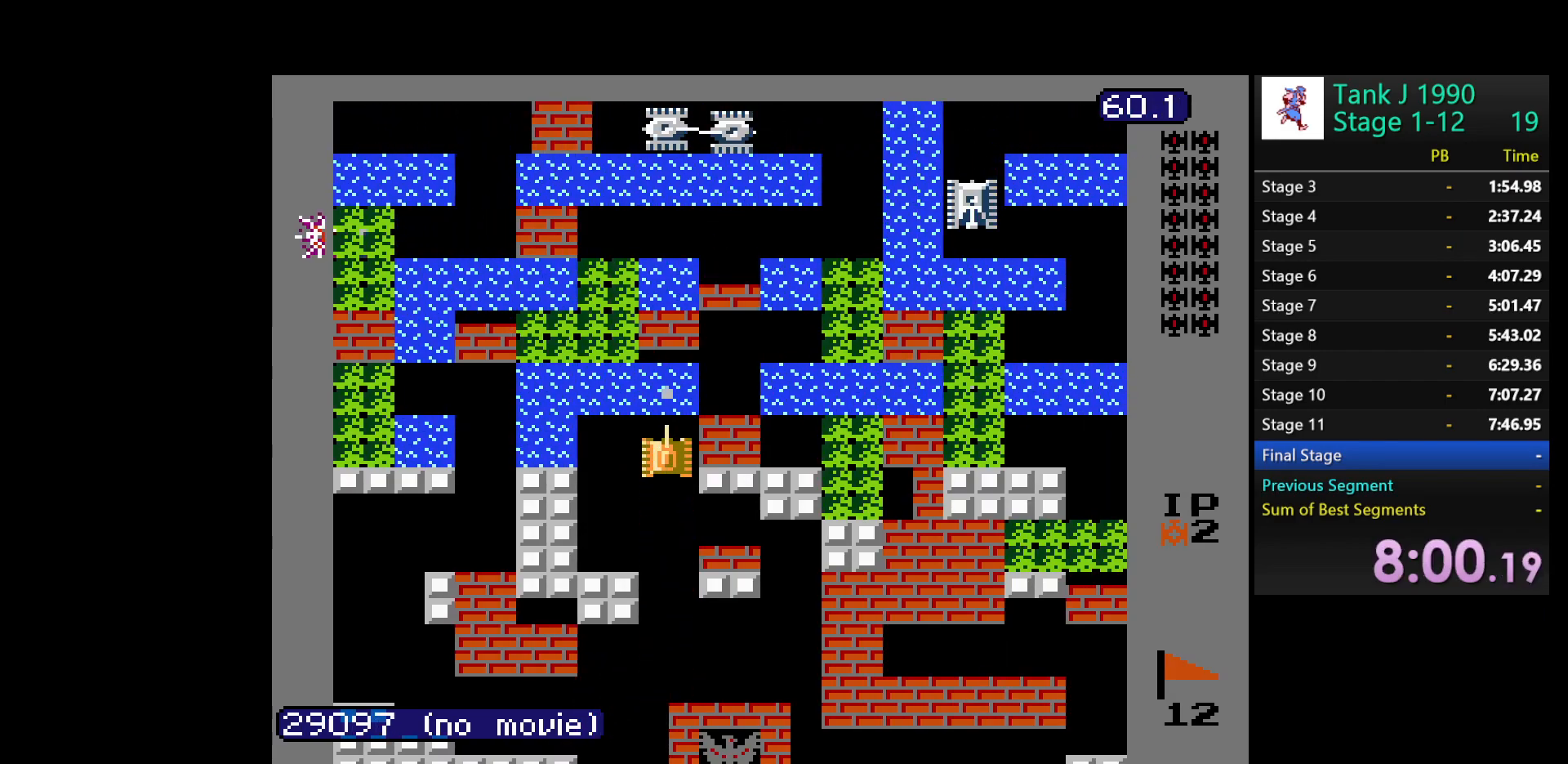
{"buttons": ["B", "DPAD_UP"], "events": []}
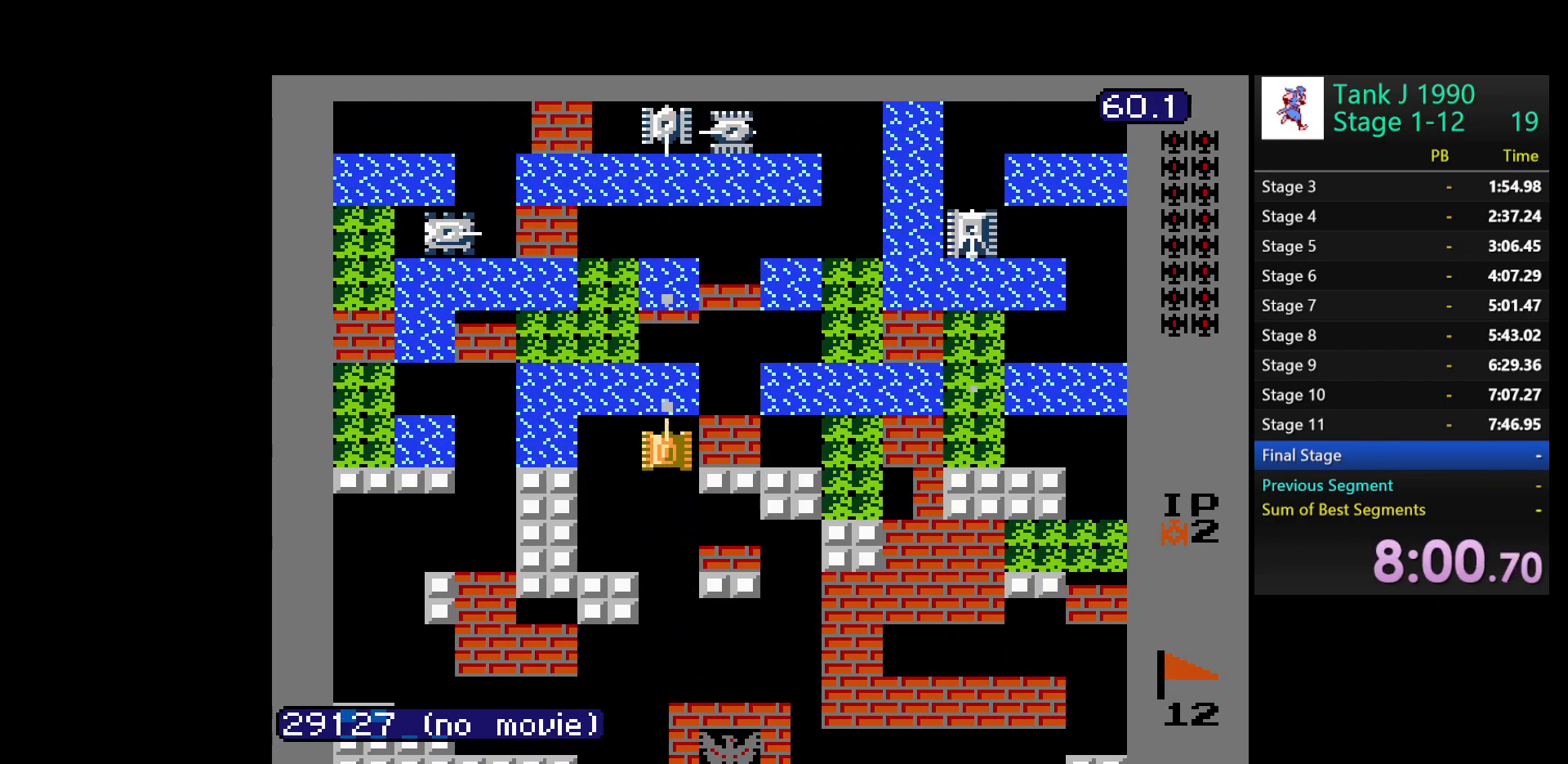
{"buttons": ["B", "DPAD_UP"], "events": []}
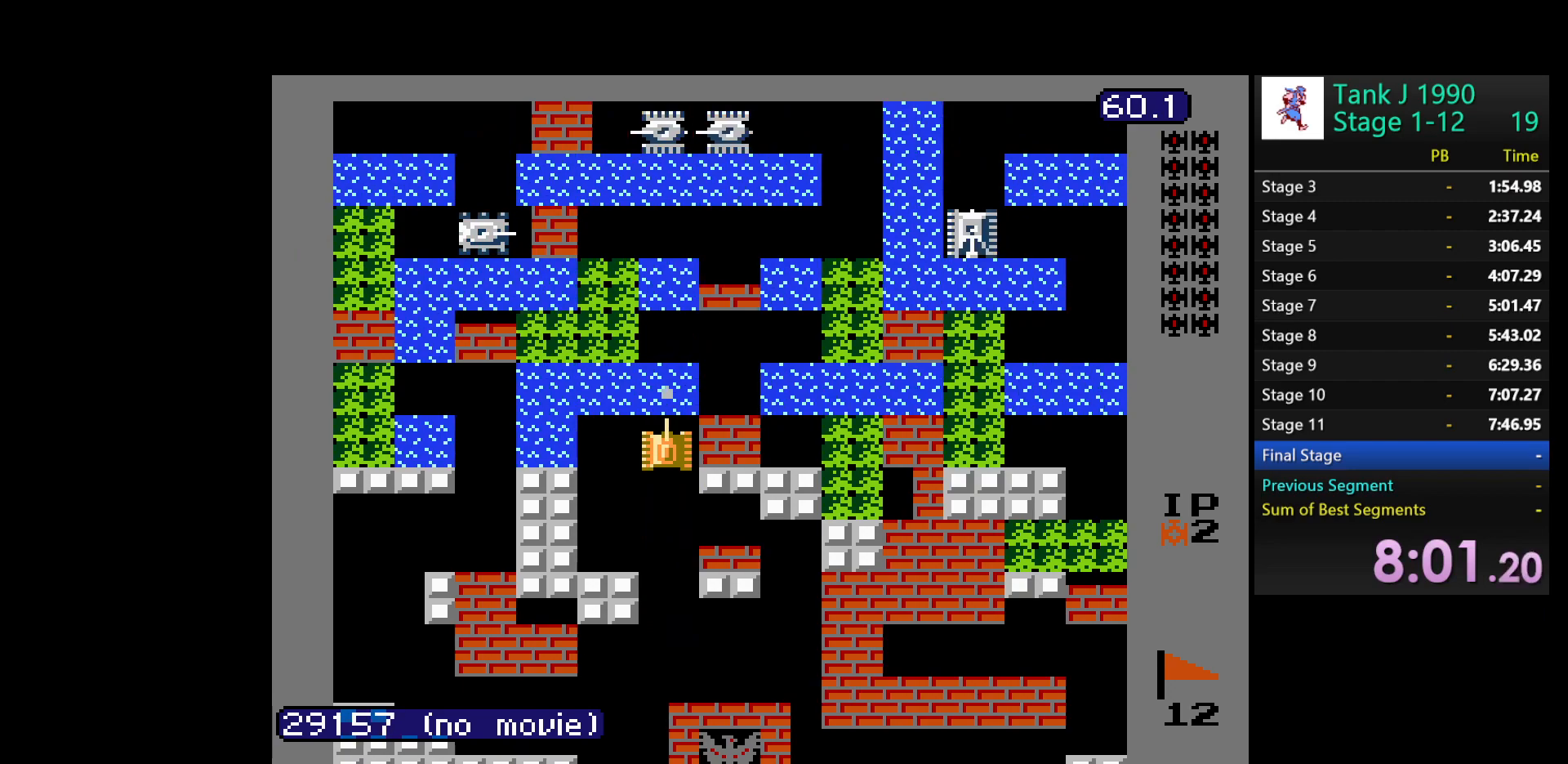
{"buttons": ["DPAD_DOWN"], "events": [[367, "DPAD_UP", "up"], [483, "DPAD_DOWN", "down"], [500, "B", "up"]]}
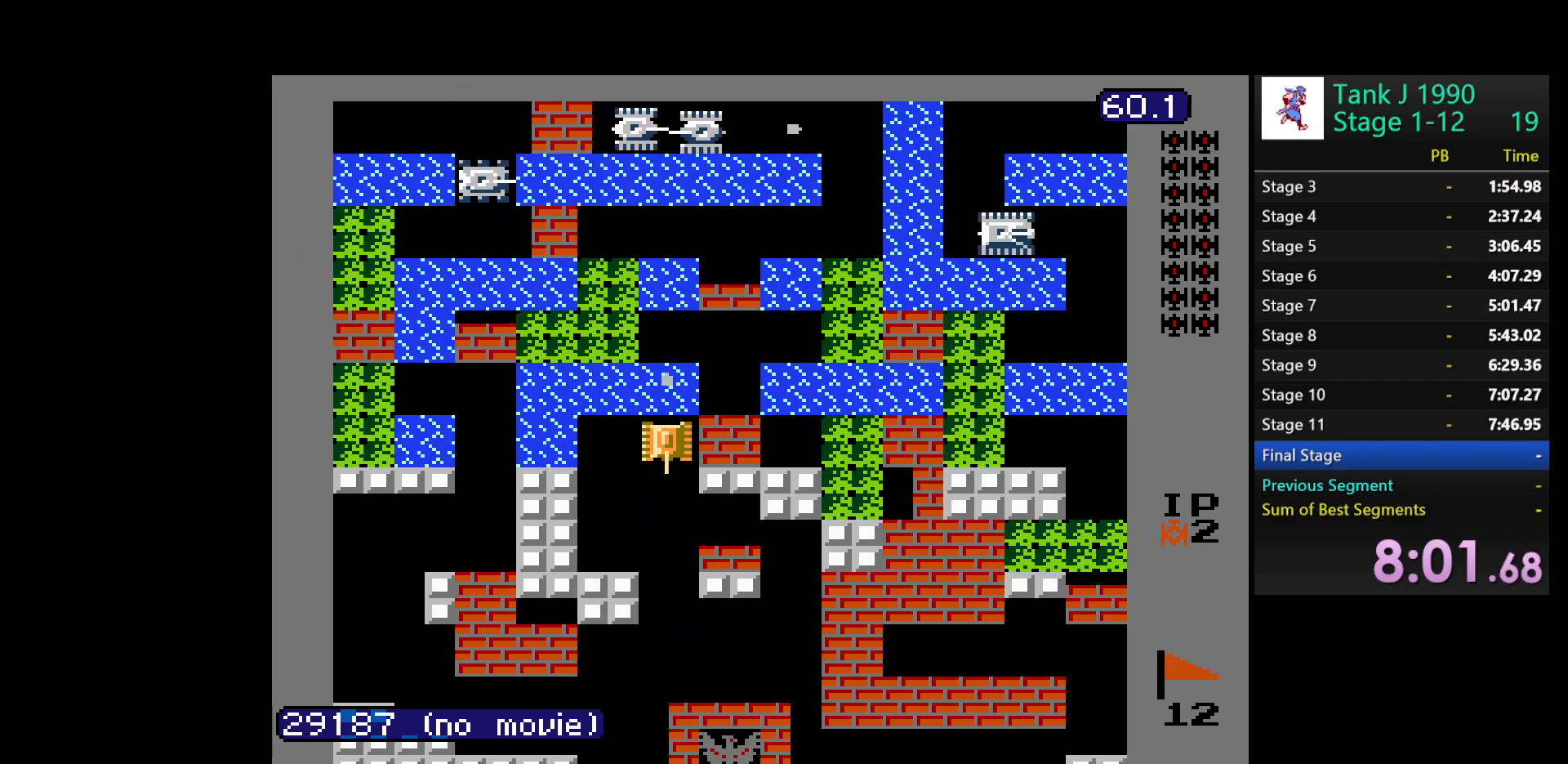
{"buttons": ["DPAD_UP"], "events": [[417, "DPAD_DOWN", "up"], [450, "DPAD_UP", "down"]]}
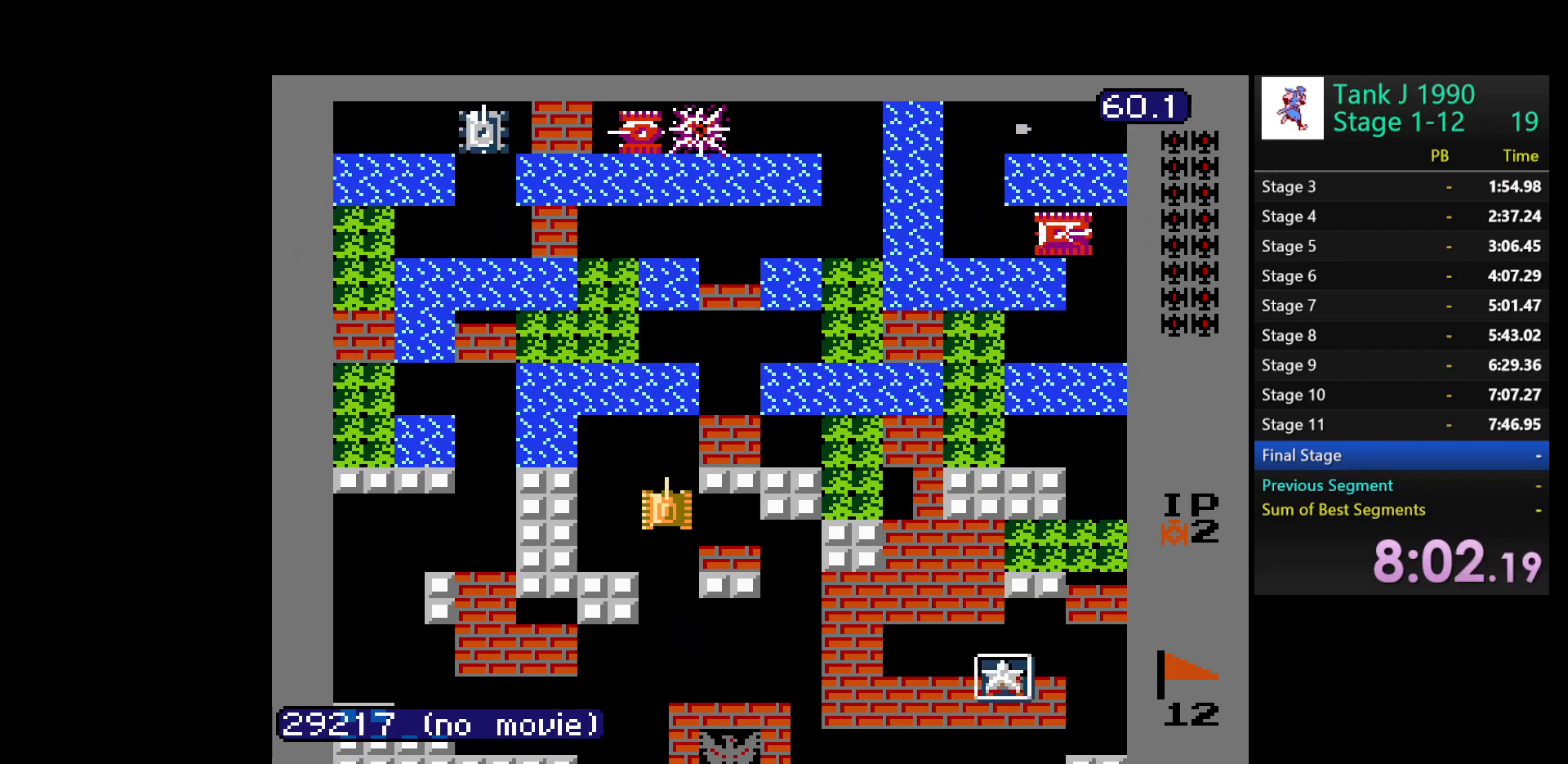
{"buttons": ["B", "DPAD_RIGHT"], "events": [[317, "DPAD_RIGHT", "down"], [417, "B", "down"], [417, "DPAD_UP", "up"]]}
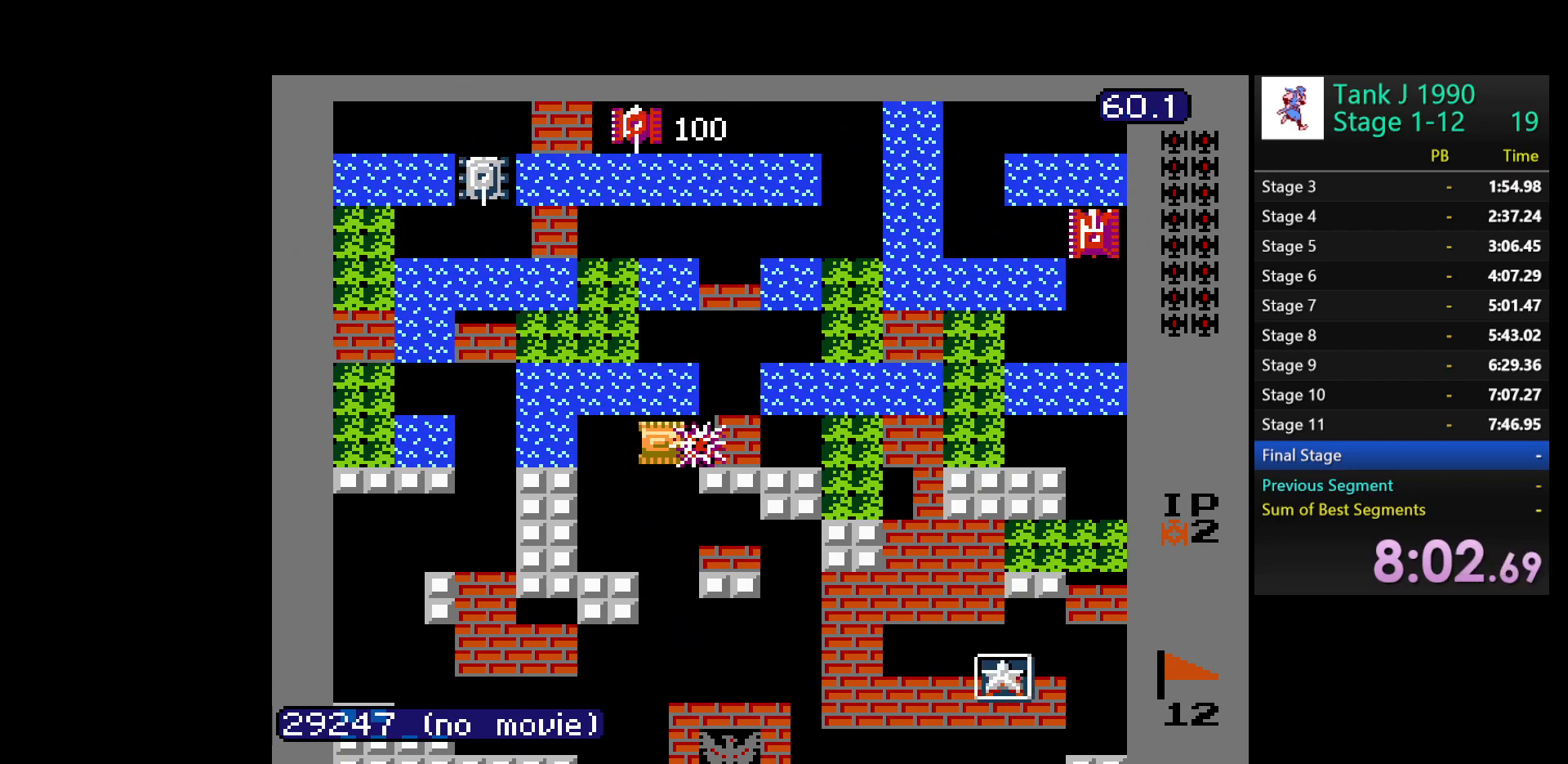
{"buttons": ["B", "DPAD_RIGHT"], "events": []}
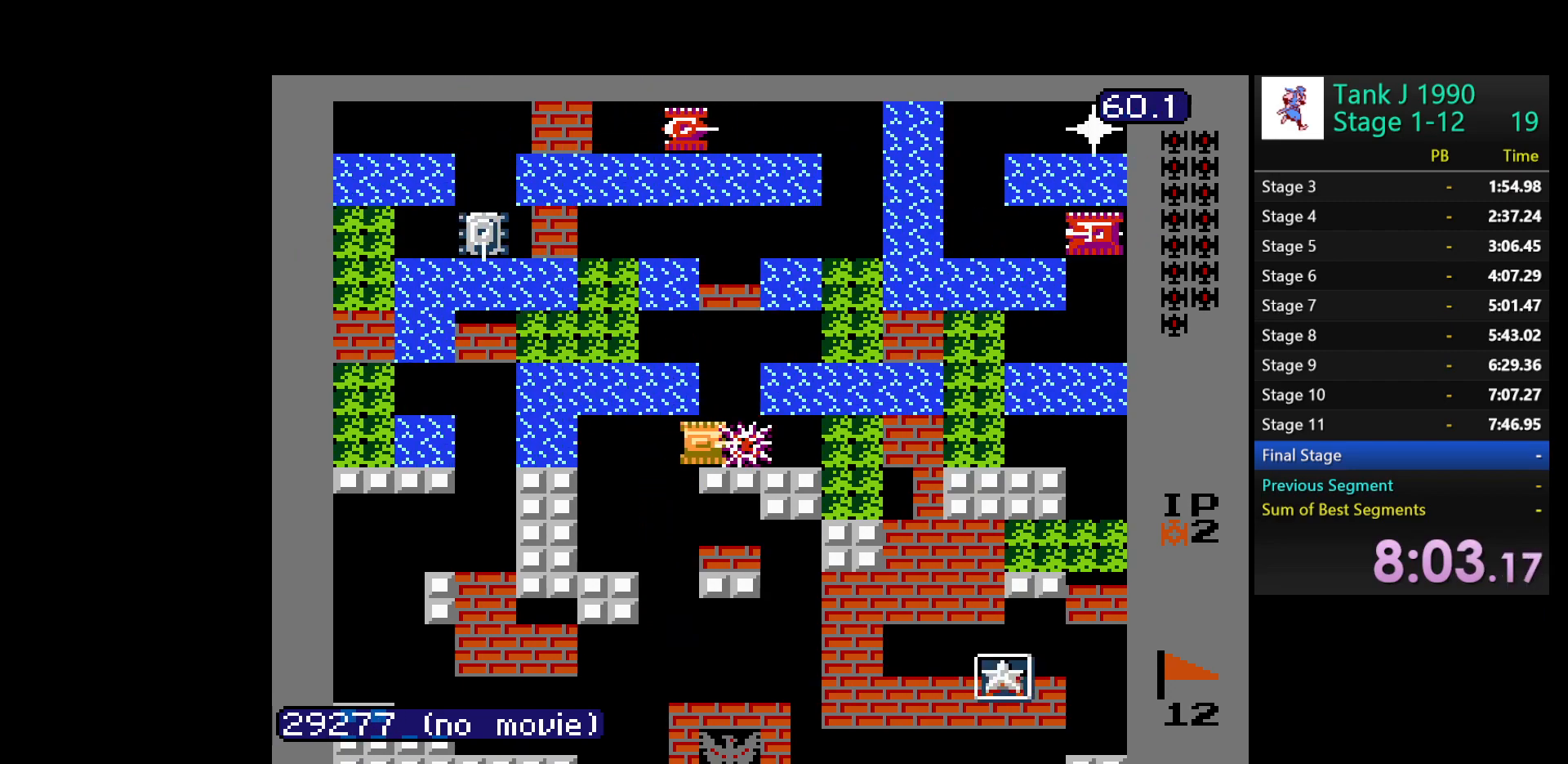
{"buttons": ["B", "DPAD_RIGHT"], "events": []}
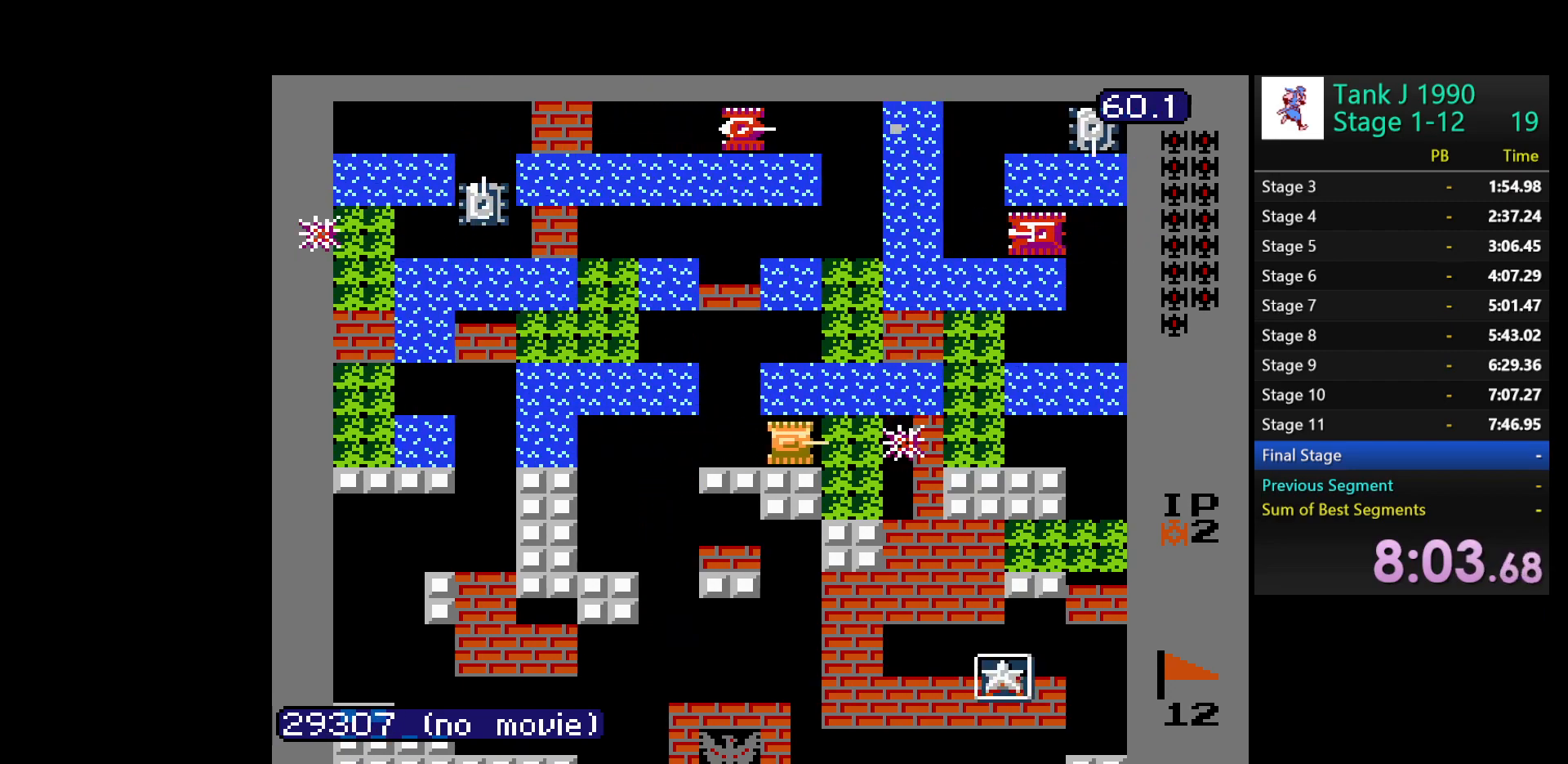
{"buttons": ["B", "DPAD_RIGHT"], "events": []}
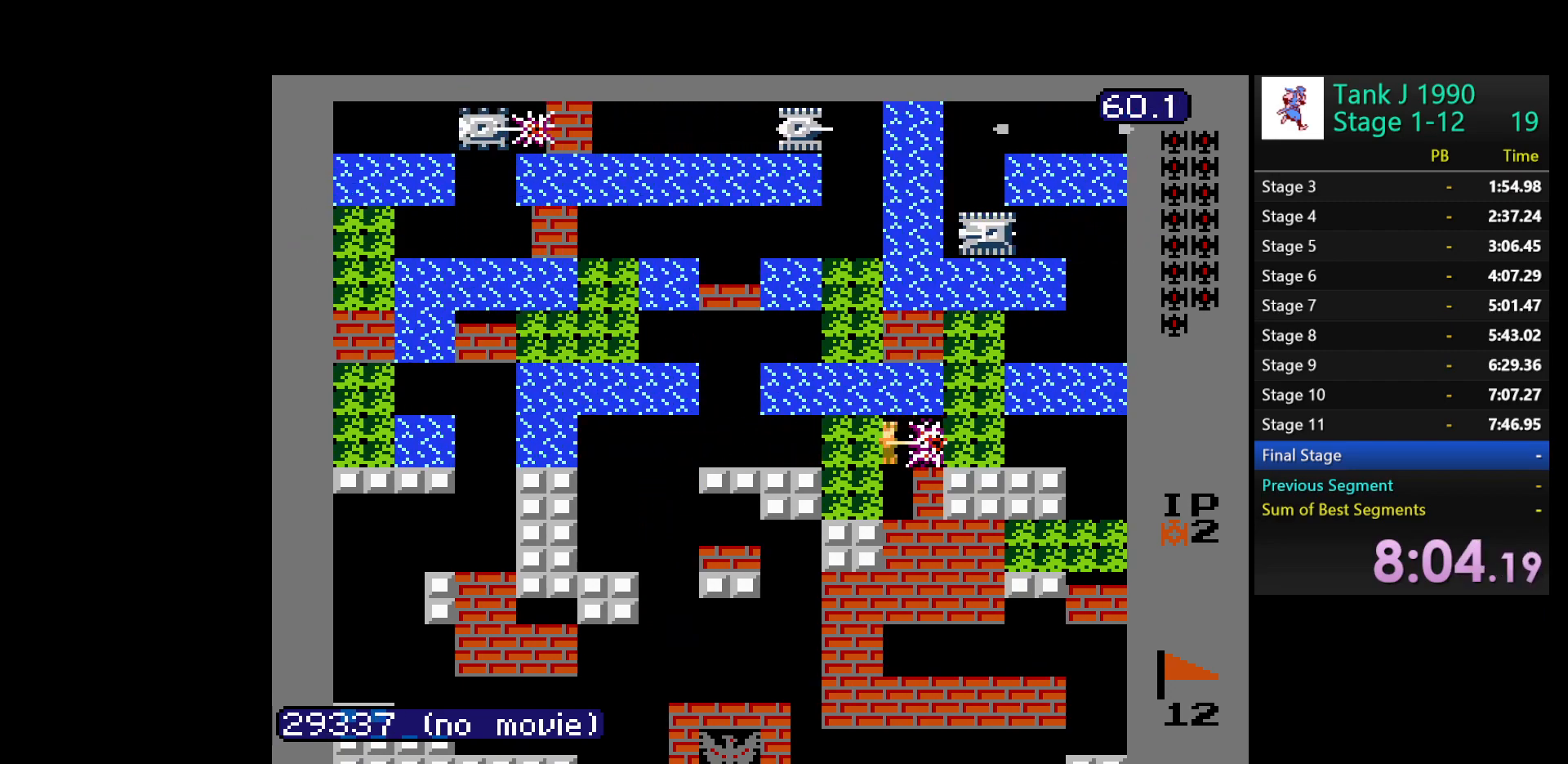
{"buttons": ["B", "DPAD_DOWN"], "events": [[100, "B", "up"], [150, "DPAD_DOWN", "down"], [217, "DPAD_RIGHT", "up"], [250, "B", "down"]]}
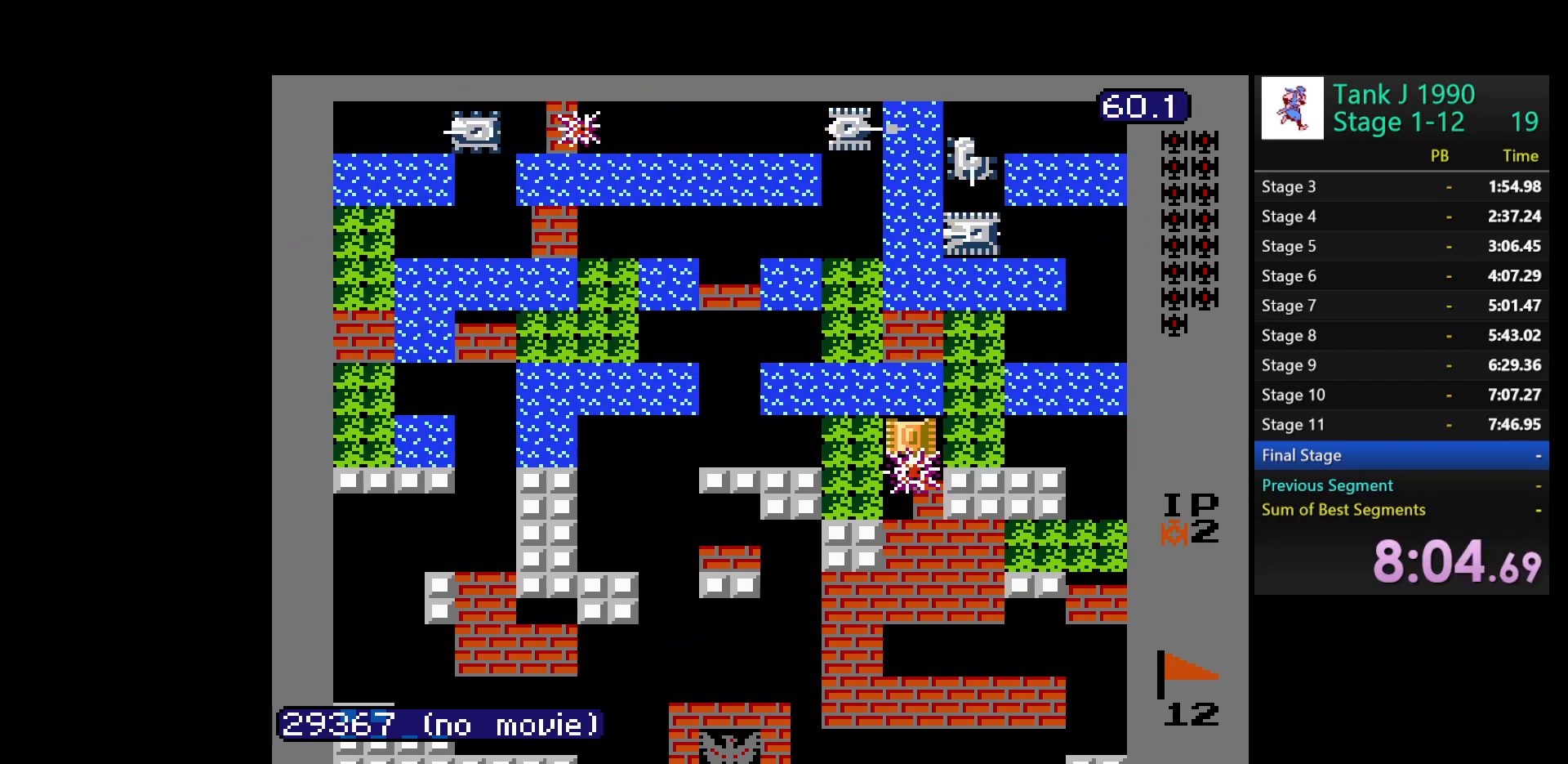
{"buttons": ["B", "DPAD_DOWN"], "events": []}
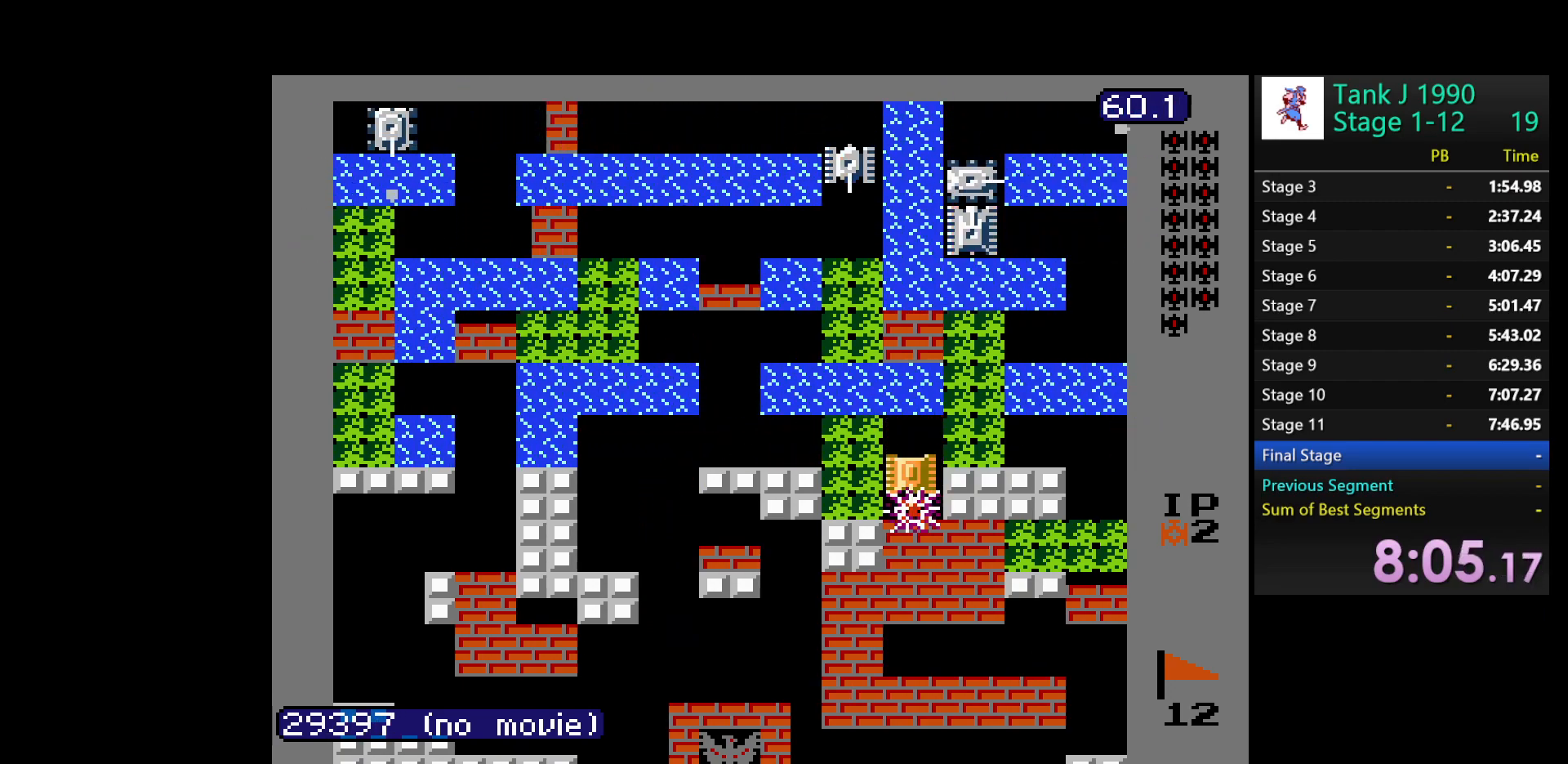
{"buttons": ["B", "DPAD_DOWN"], "events": []}
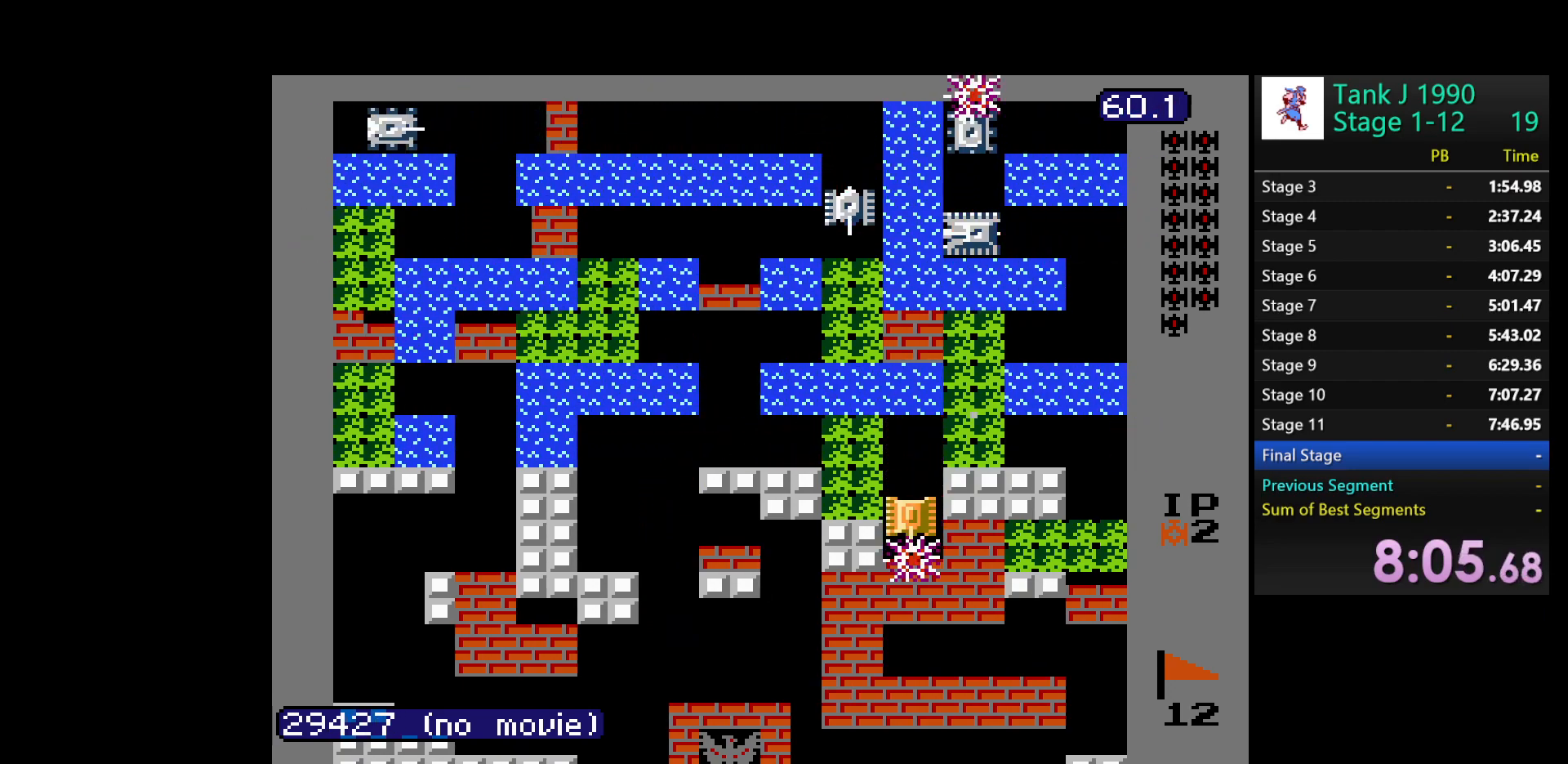
{"buttons": ["B", "DPAD_DOWN"], "events": []}
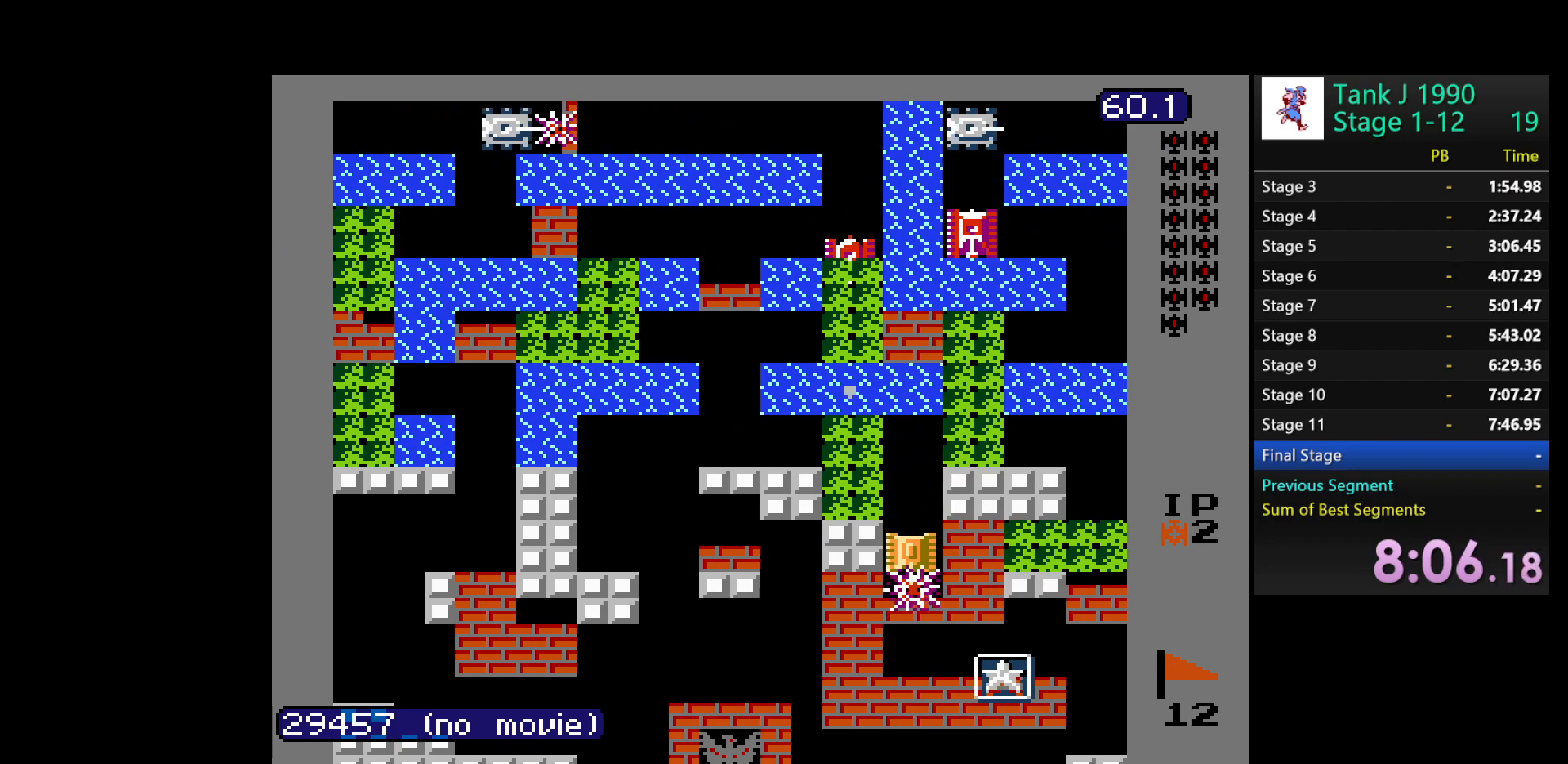
{"buttons": ["B", "DPAD_DOWN"], "events": []}
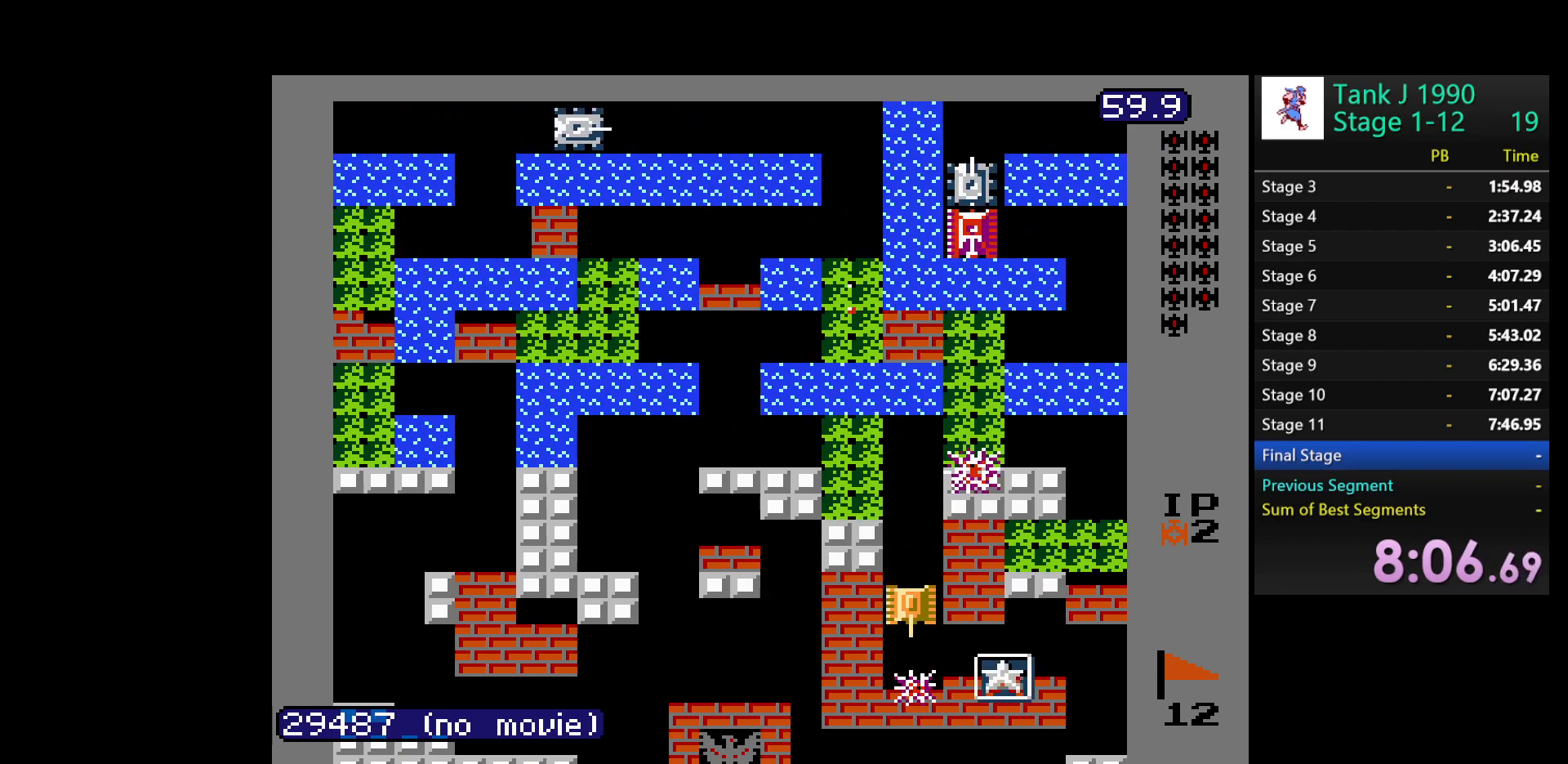
{"buttons": ["DPAD_RIGHT"], "events": [[100, "B", "up"], [233, "DPAD_RIGHT", "down"], [267, "DPAD_DOWN", "up"]]}
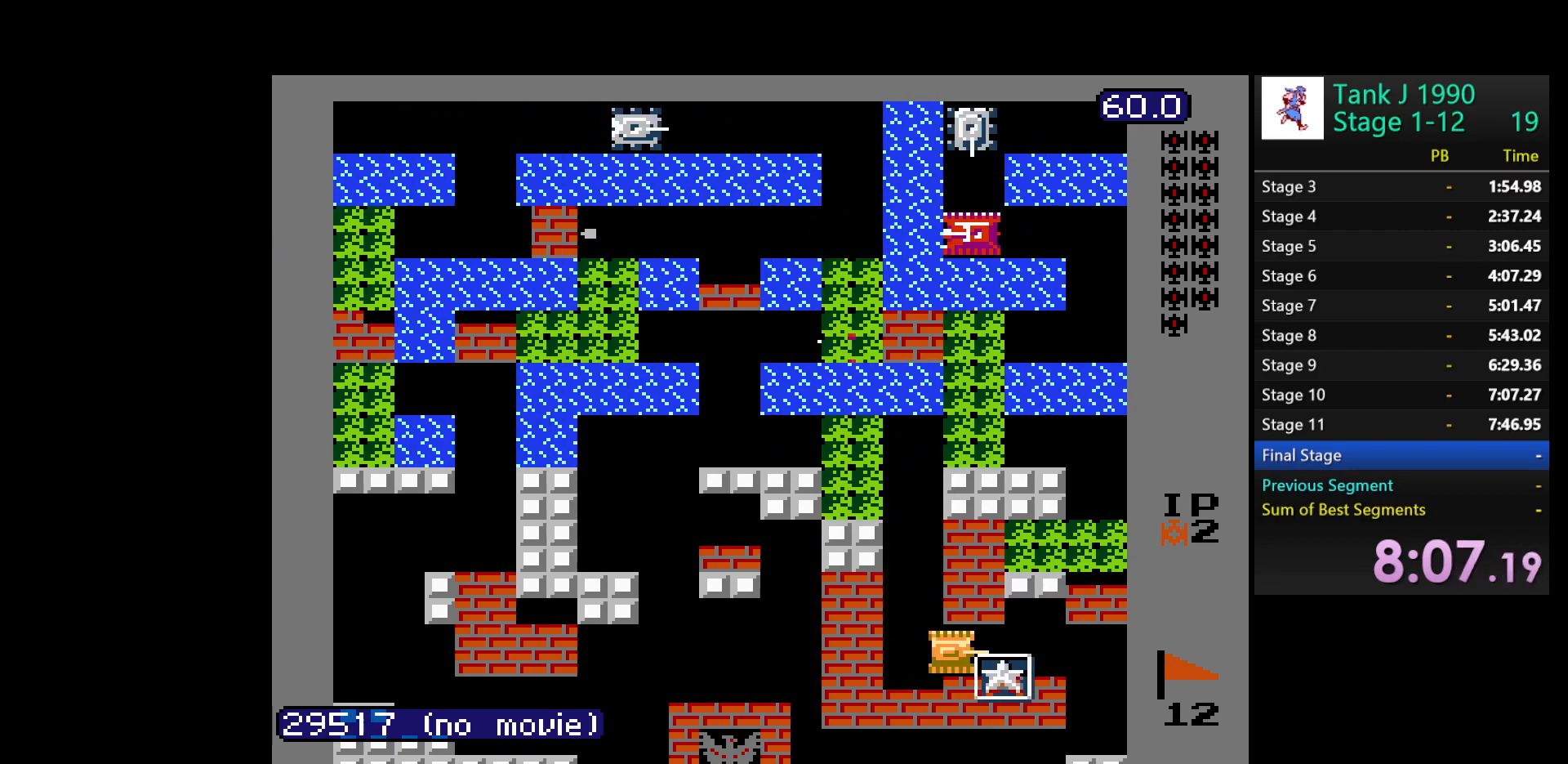
{"buttons": ["DPAD_LEFT"], "events": [[150, "DPAD_RIGHT", "up"], [183, "DPAD_LEFT", "down"]]}
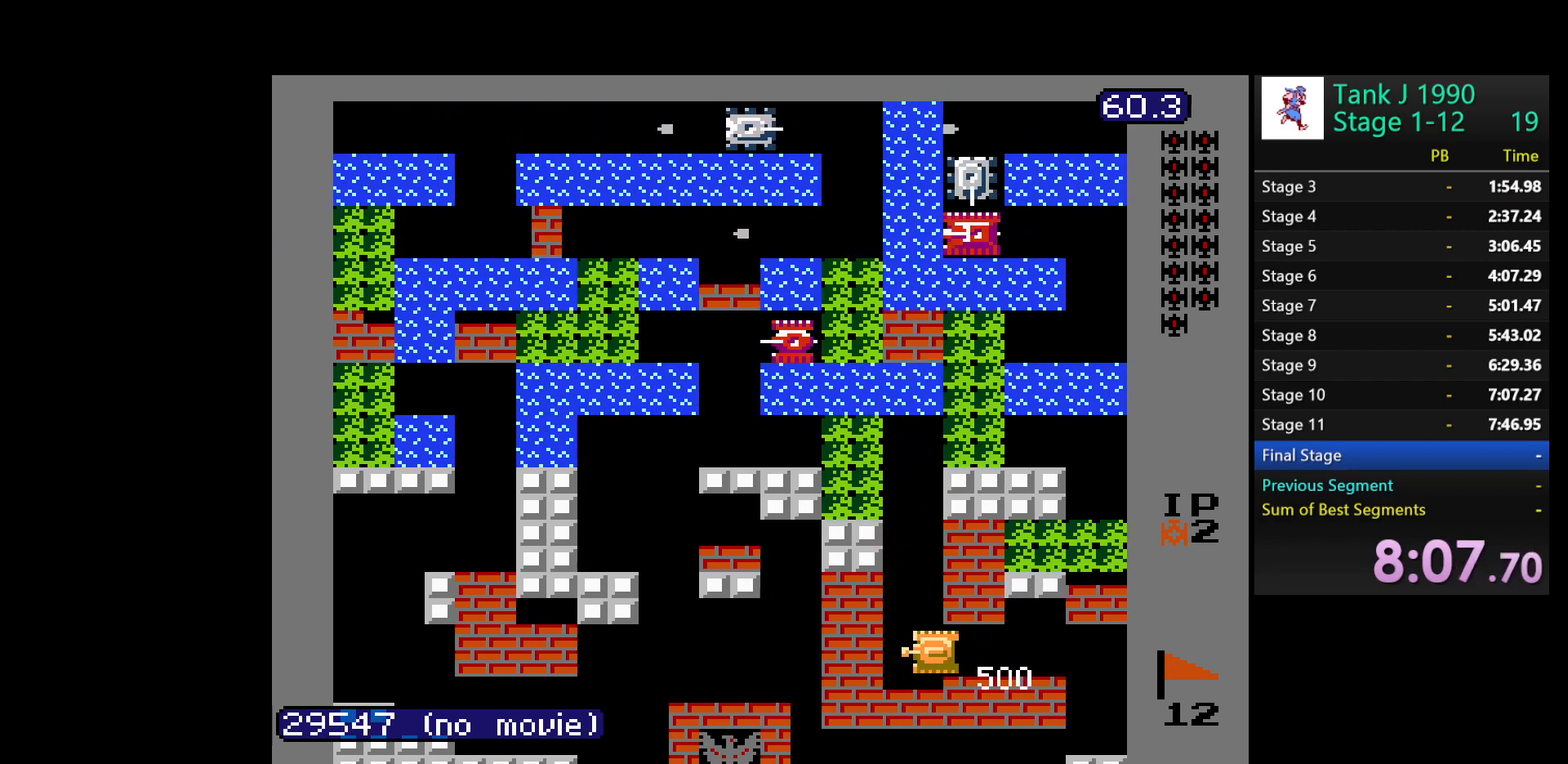
{"buttons": ["B", "DPAD_UP"], "events": [[50, "DPAD_UP", "down"], [67, "DPAD_LEFT", "up"], [133, "B", "down"]]}
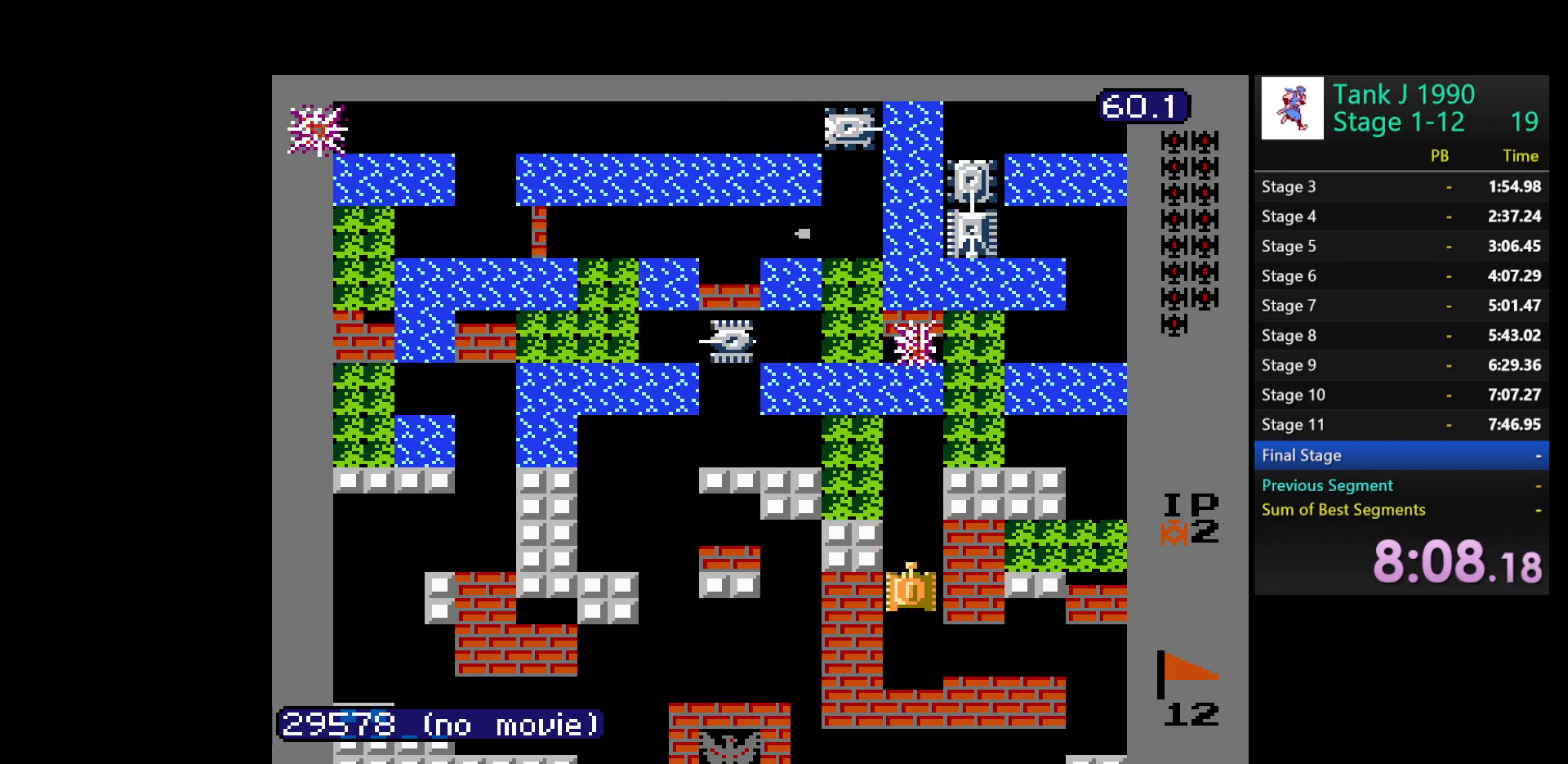
{"buttons": ["B", "DPAD_UP"], "events": []}